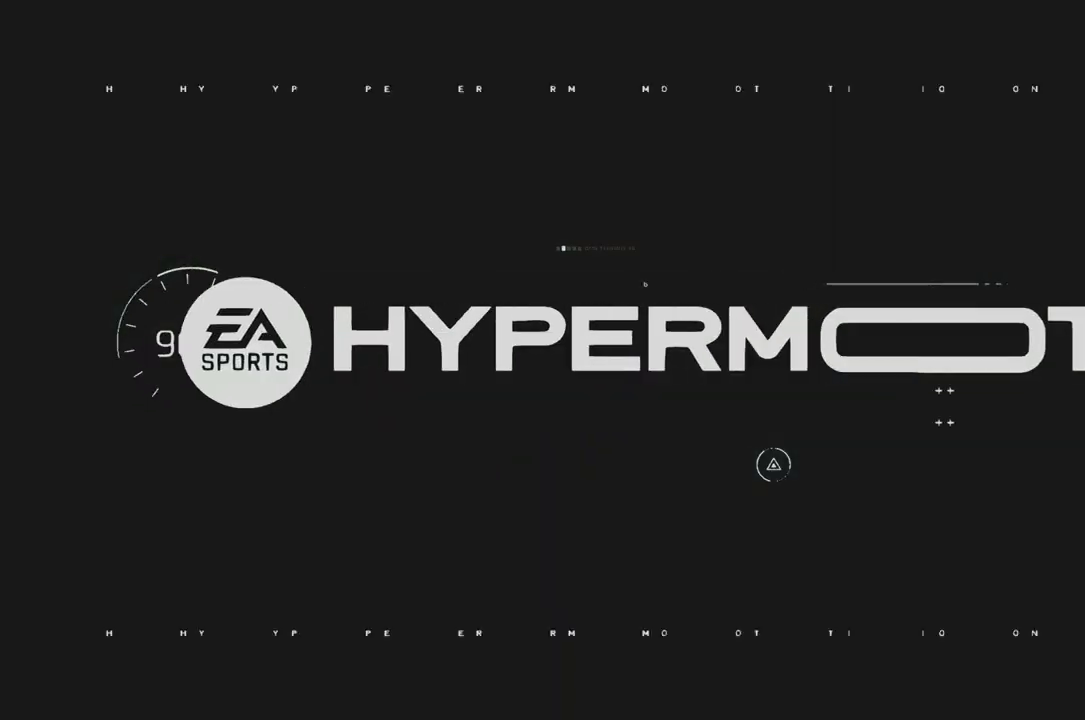
Gameplay with a controller (Xbox layout); each line is a JSON object with the inputs held at the frame after it. "events" lists button and stick changes between this image and that frame as [ms after this image, input, new state], when the widget could be followed in between. Not read: L3 R3.
{"buttons": ["R2"], "left_stick": "center", "right_stick": "center", "events": []}
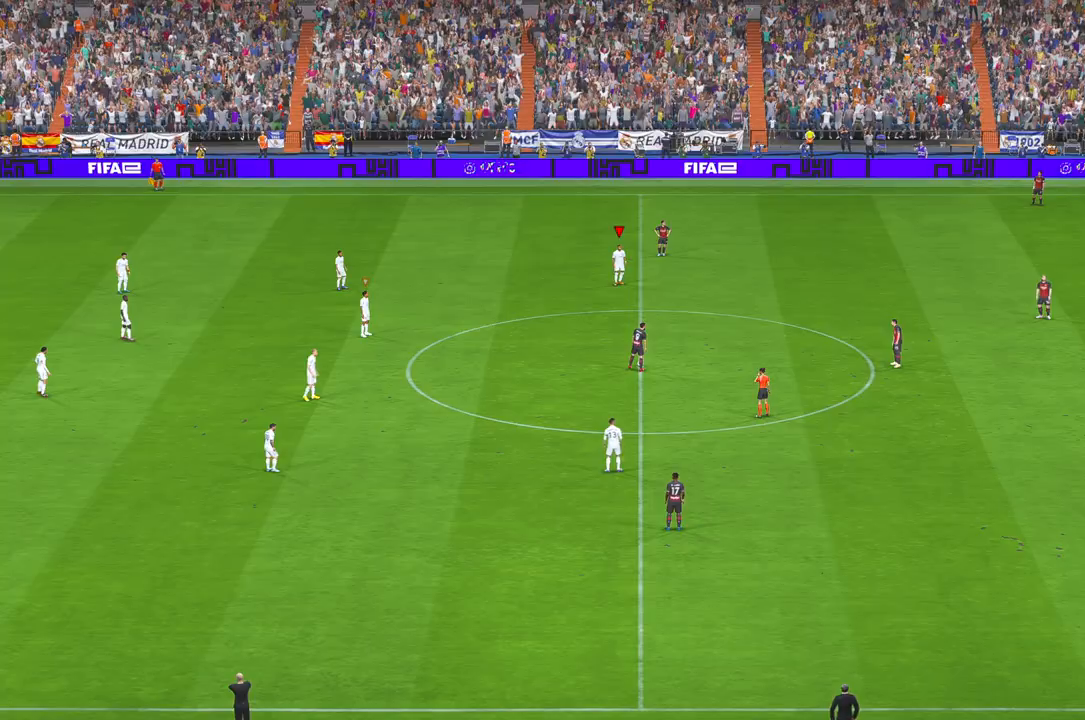
{"buttons": ["R2"], "left_stick": "down", "right_stick": "center", "events": [[233, "left_stick", "down"]]}
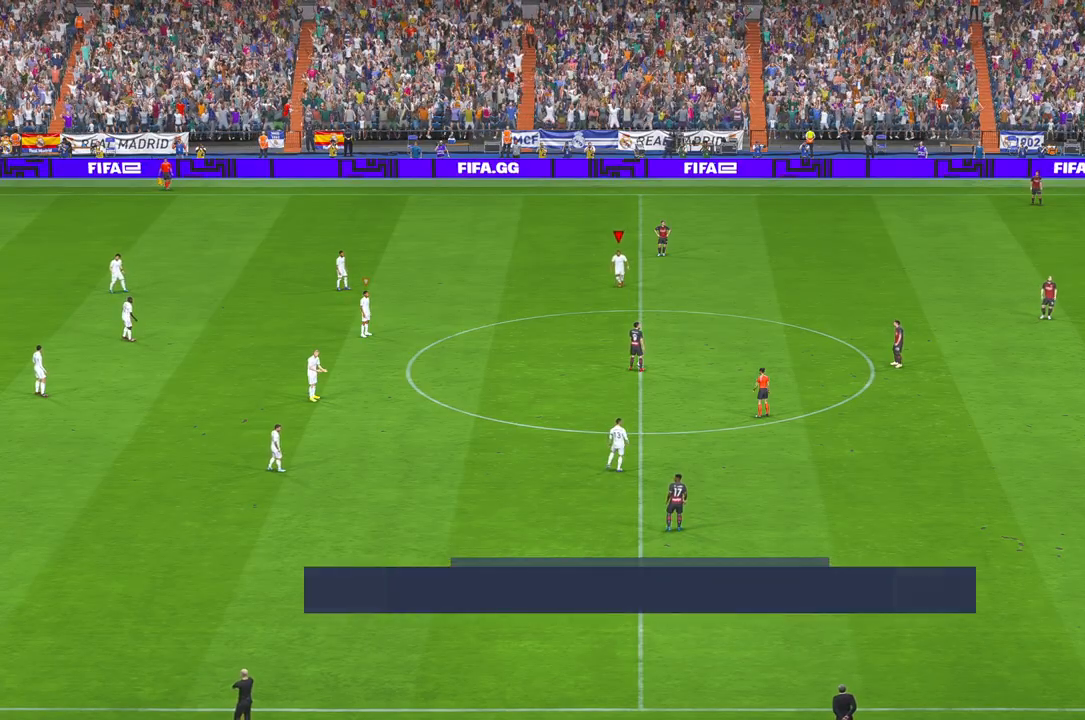
{"buttons": ["R2"], "left_stick": "down", "right_stick": "center", "events": []}
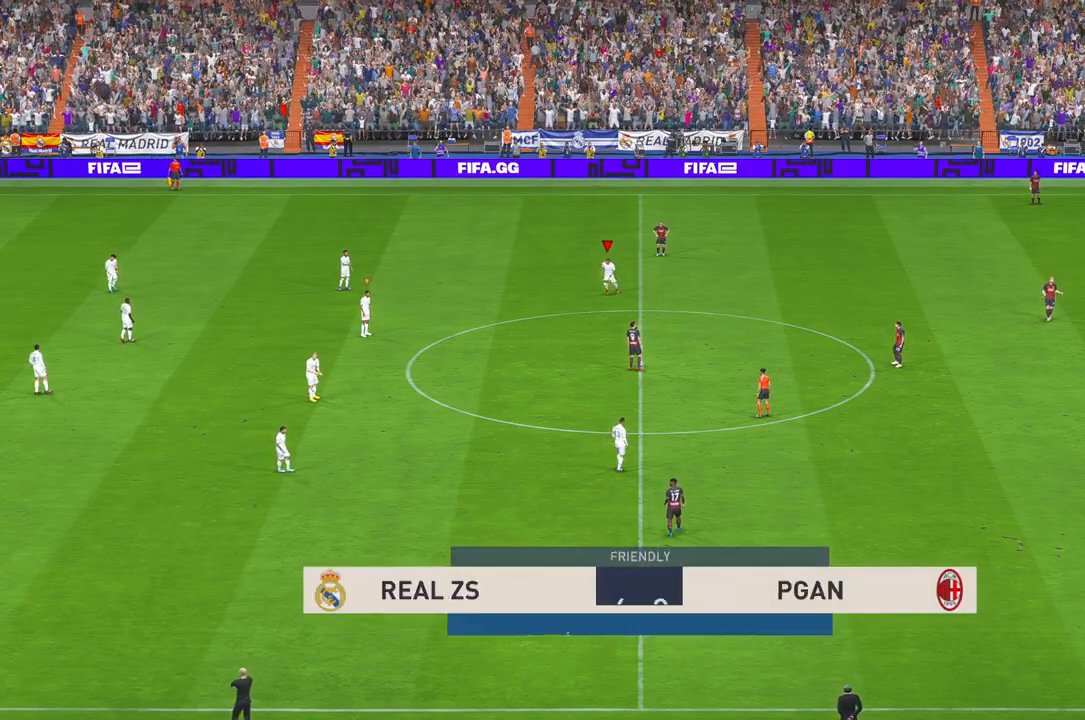
{"buttons": ["R2"], "left_stick": "down", "right_stick": "center", "events": []}
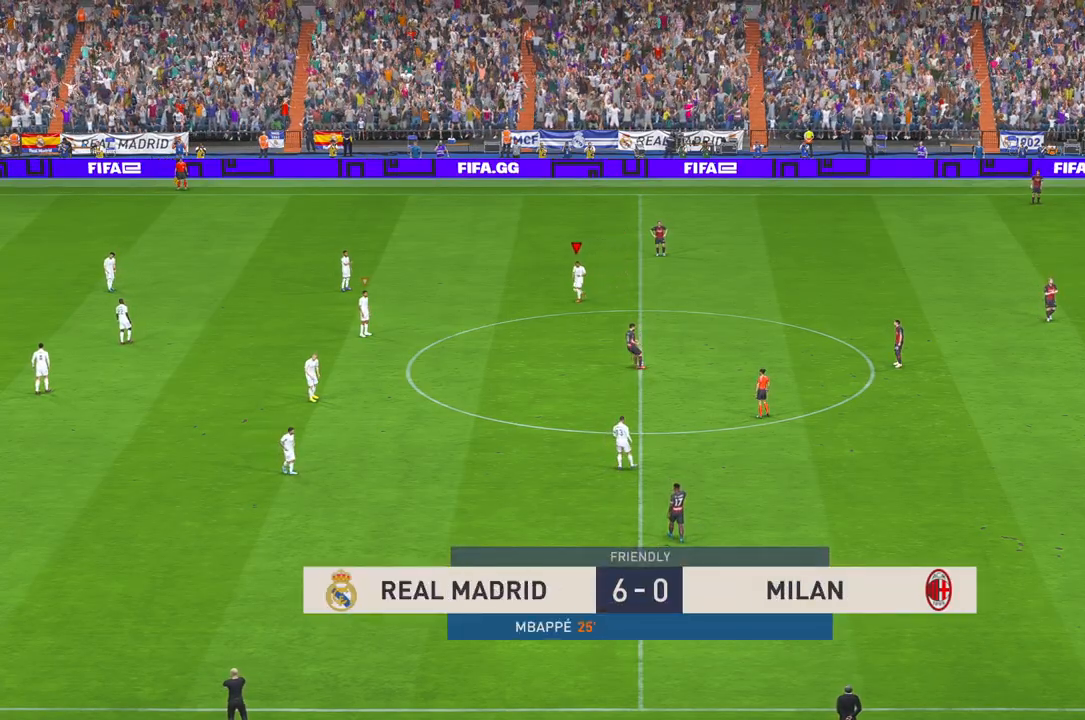
{"buttons": ["R2", "DPAD_UP"], "left_stick": "down-right", "right_stick": "center", "events": [[133, "left_stick", "down-right"], [500, "DPAD_UP", "down"]]}
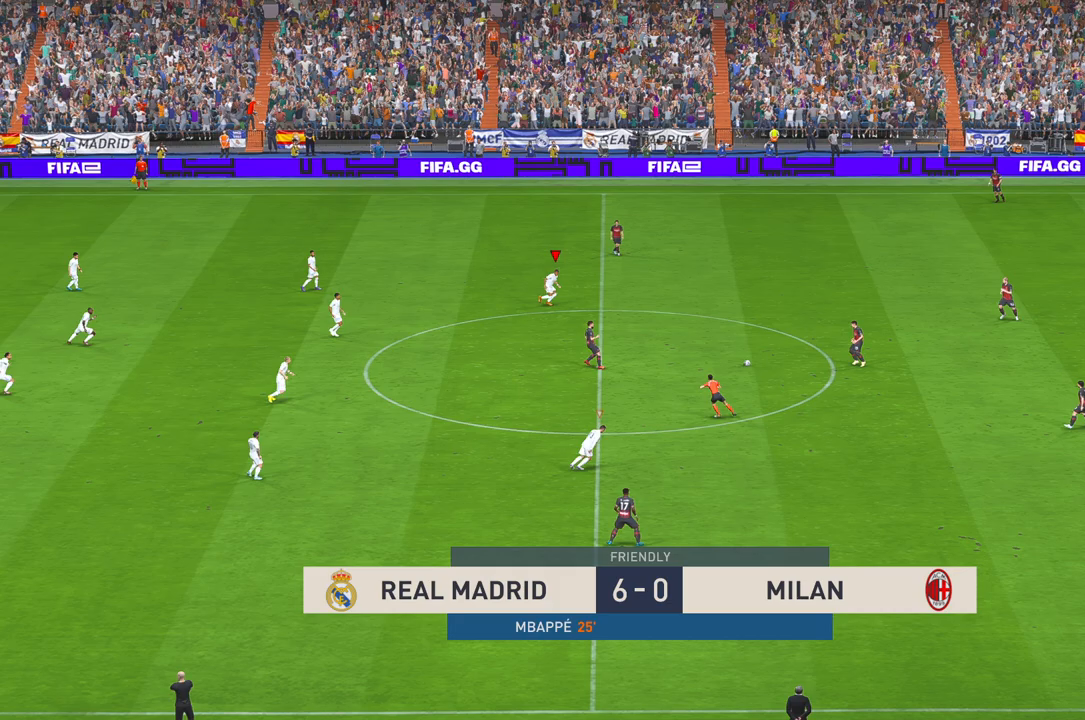
{"buttons": ["R2"], "left_stick": "down-right", "right_stick": "center", "events": [[117, "DPAD_UP", "up"]]}
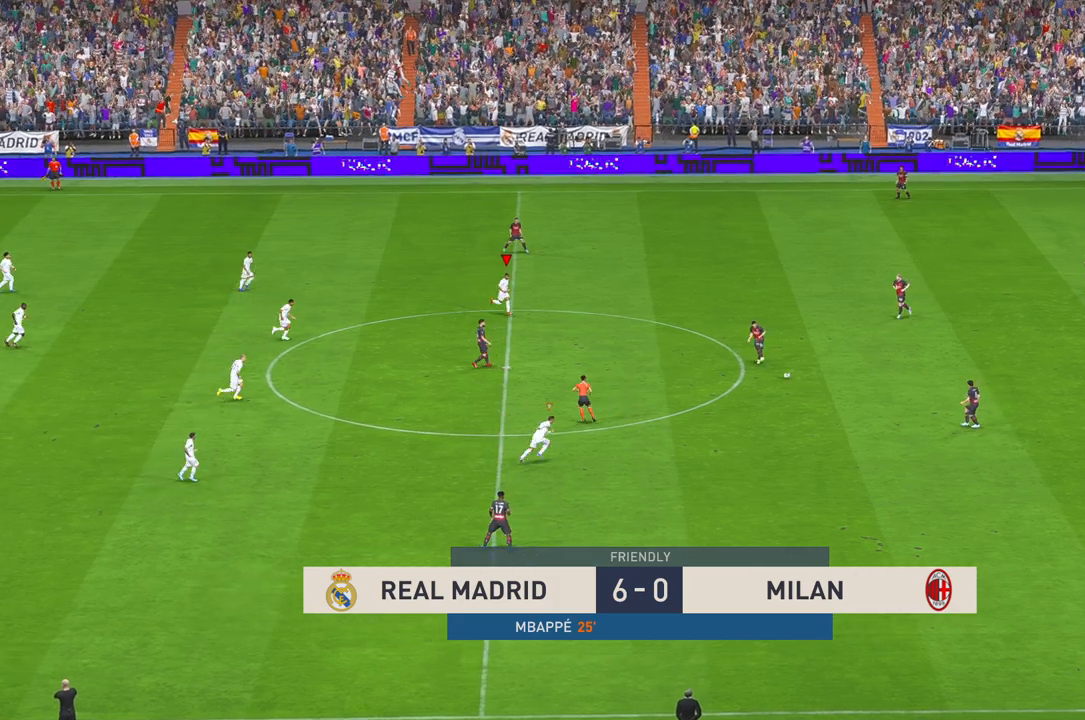
{"buttons": ["R2"], "left_stick": "right", "right_stick": "center"}
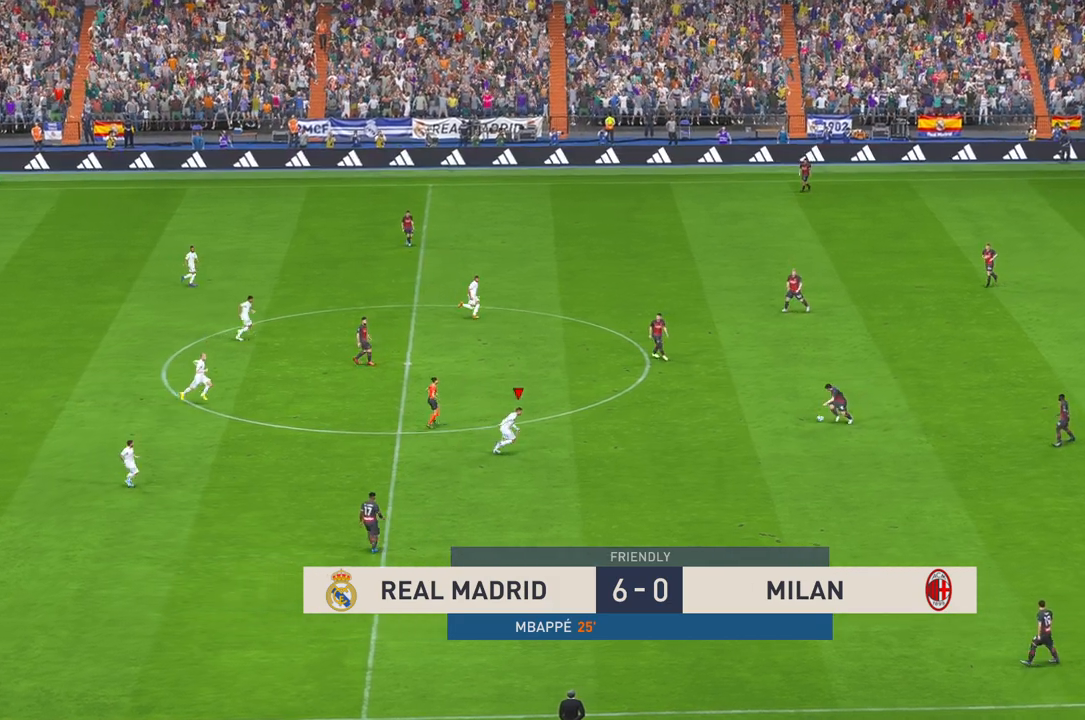
{"buttons": ["R2"], "left_stick": "center", "right_stick": "center"}
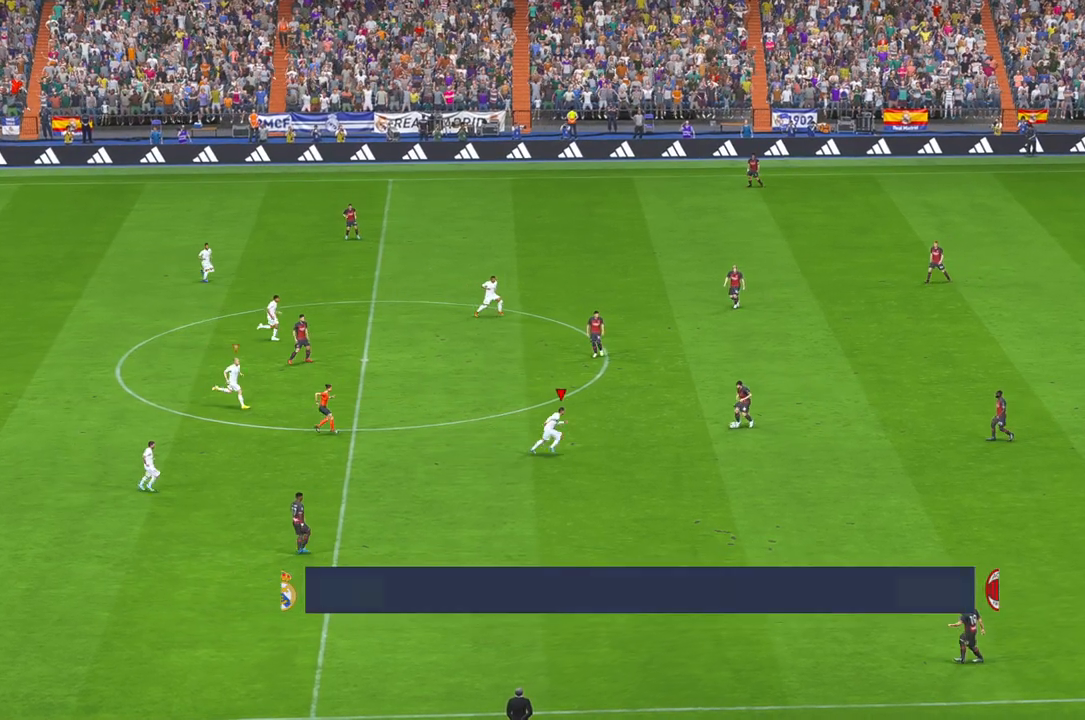
{"buttons": ["R2"], "left_stick": "right", "right_stick": "center", "events": [[233, "left_stick", "right"], [283, "left_stick", "up-right"], [450, "left_stick", "right"]]}
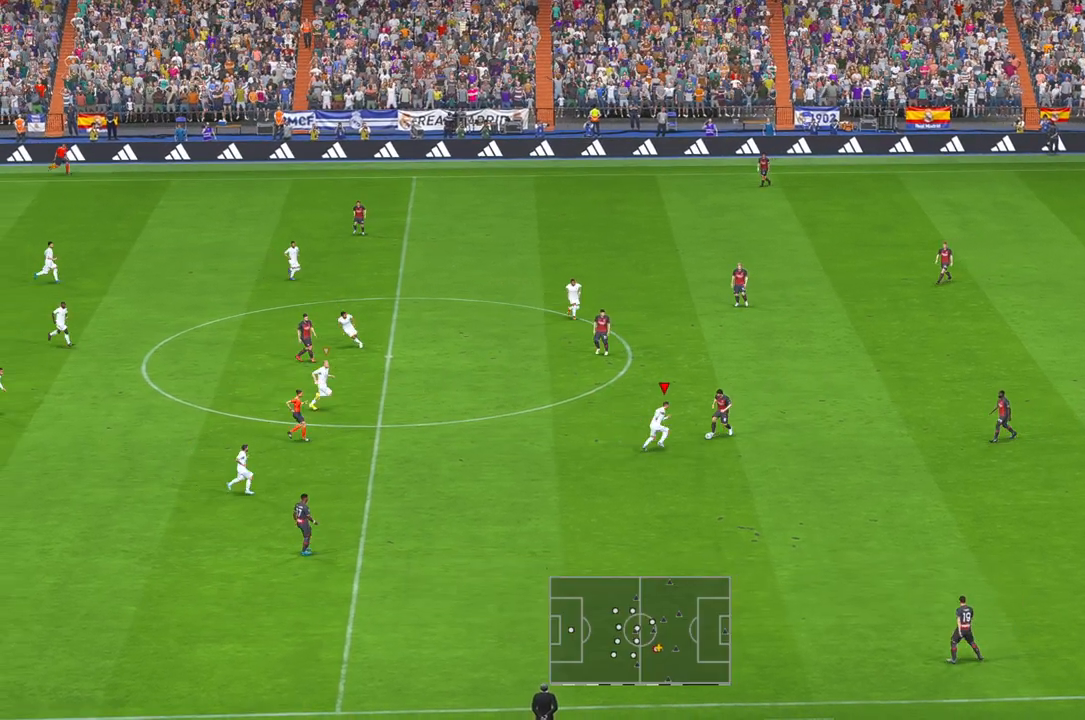
{"buttons": ["R2"], "left_stick": "right", "right_stick": "center", "events": [[117, "A", "down"], [183, "A", "up"]]}
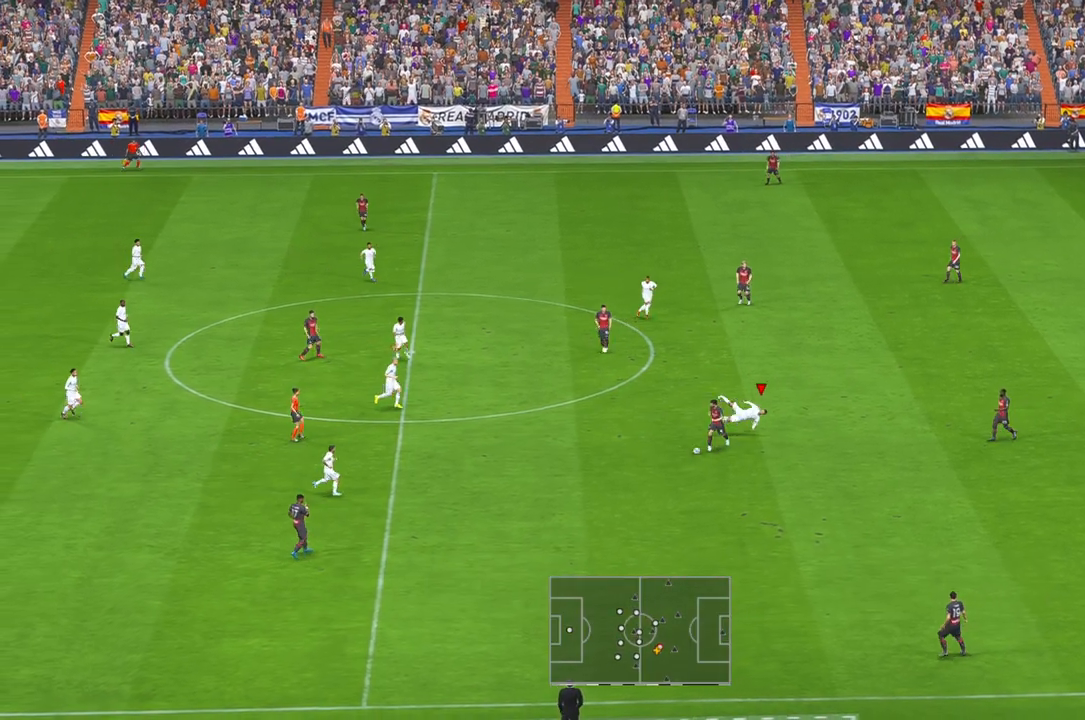
{"buttons": ["R2"], "left_stick": "down-right", "right_stick": "center", "events": [[50, "R1", "down"], [67, "left_stick", "down-right"], [350, "R1", "up"]]}
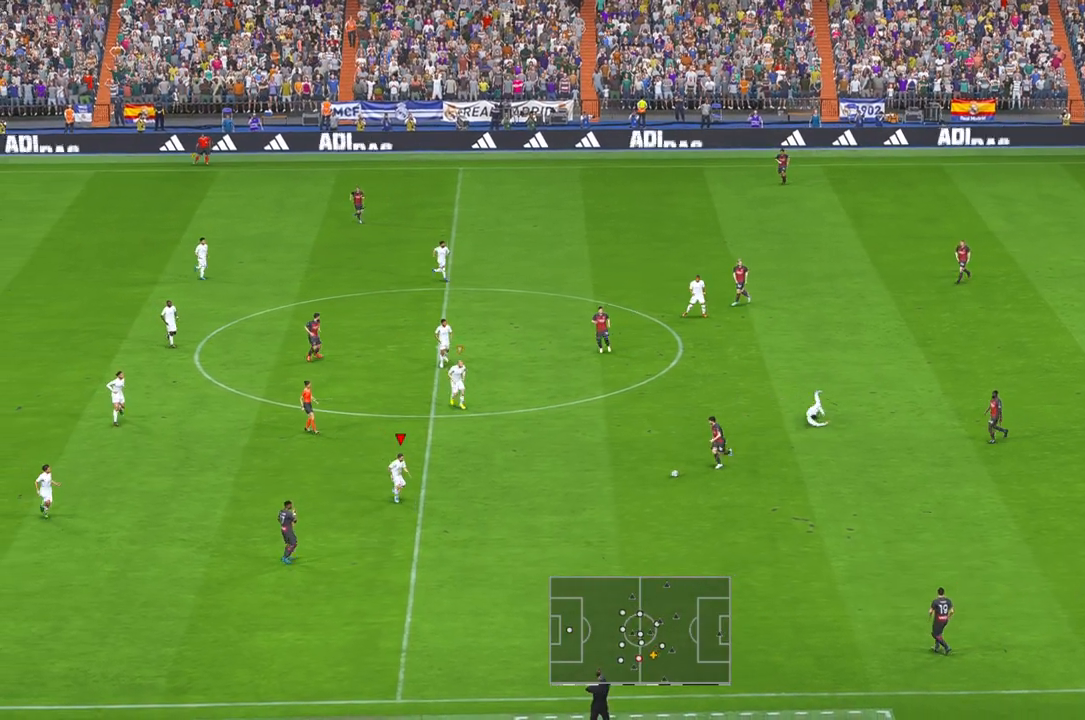
{"buttons": ["R1", "R2"], "left_stick": "center", "right_stick": "center", "events": [[283, "left_stick", "center"], [500, "R1", "down"]]}
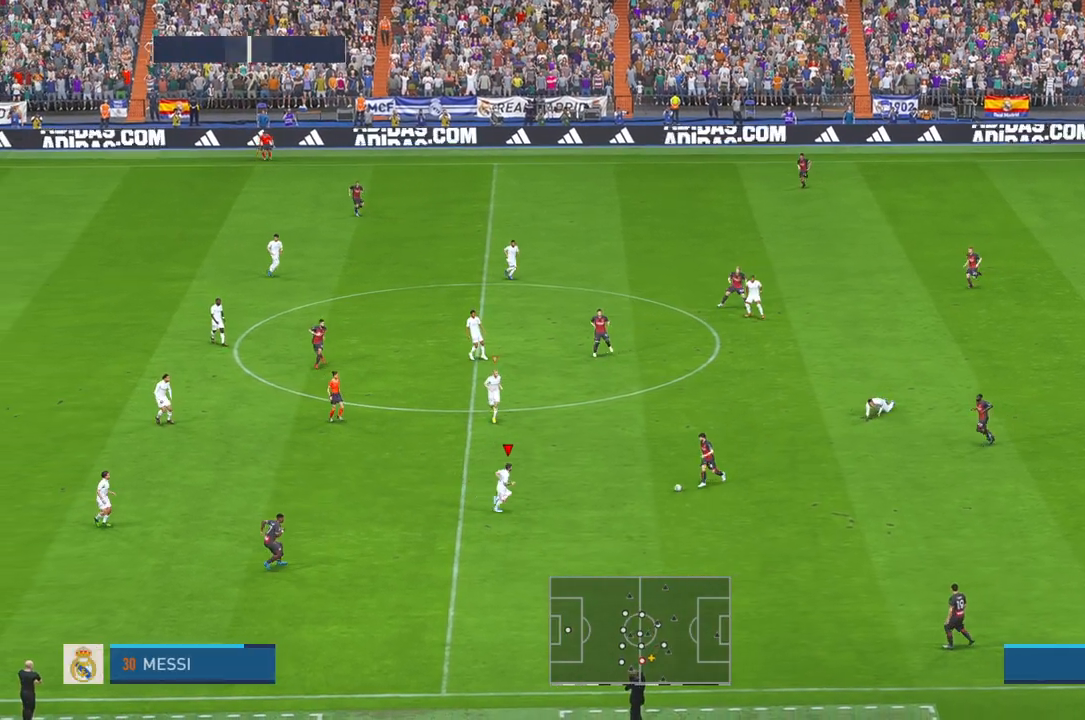
{"buttons": ["R2"], "left_stick": "center", "right_stick": "center", "events": [[217, "R1", "up"]]}
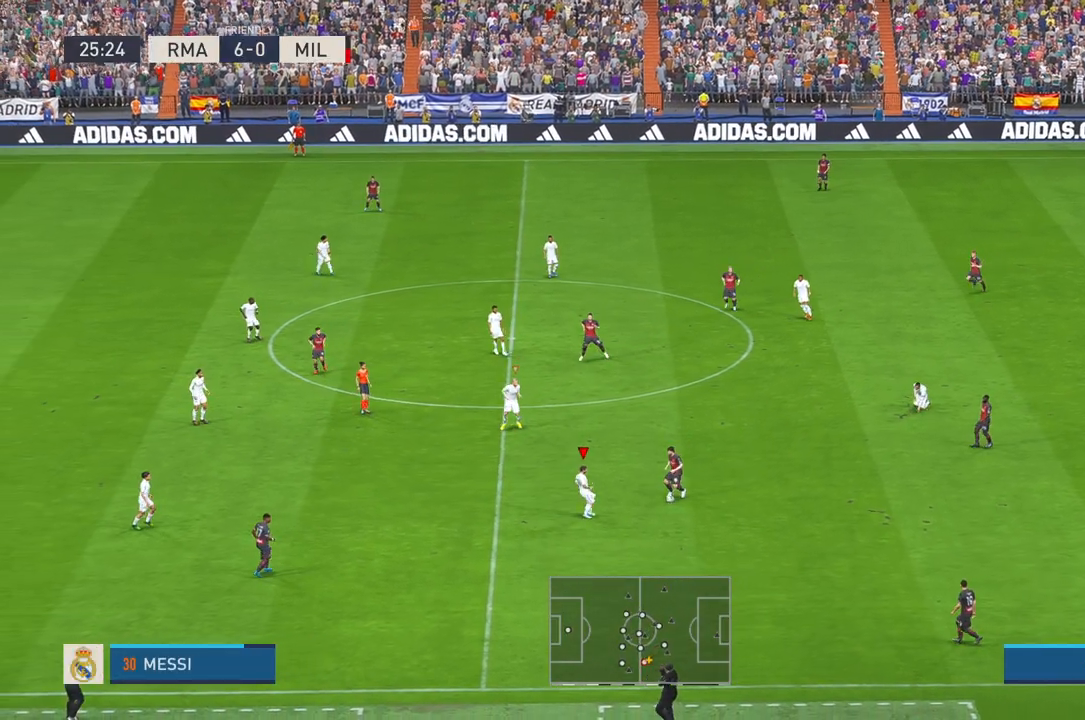
{"buttons": ["R2"], "left_stick": "down-right", "right_stick": "center", "events": [[117, "left_stick", "up-right"], [217, "left_stick", "center"], [350, "left_stick", "down-right"]]}
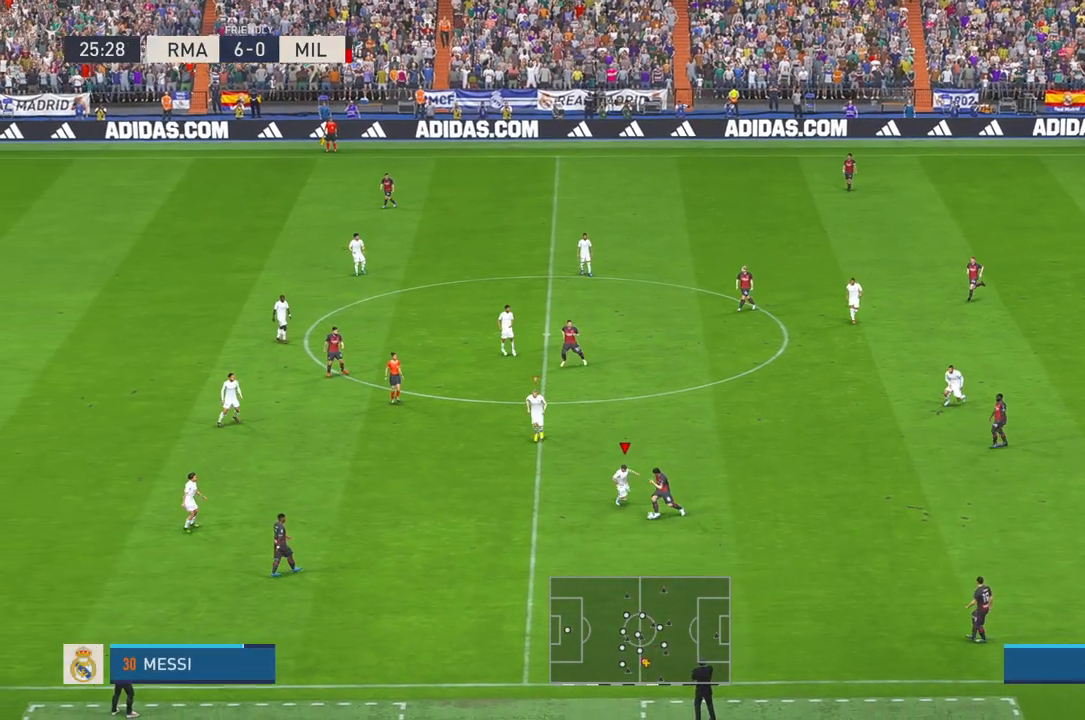
{"buttons": ["R2"], "left_stick": "center", "right_stick": "center", "events": [[150, "left_stick", "down"], [450, "left_stick", "center"]]}
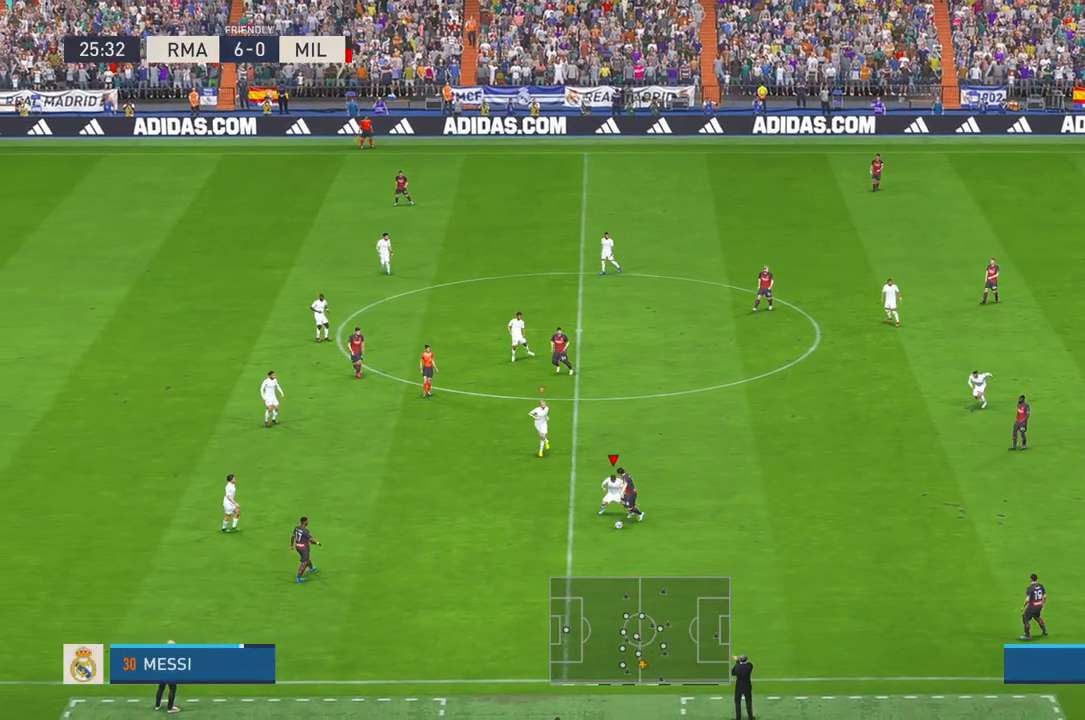
{"buttons": ["R2"], "left_stick": "down", "right_stick": "center", "events": [[333, "left_stick", "down"]]}